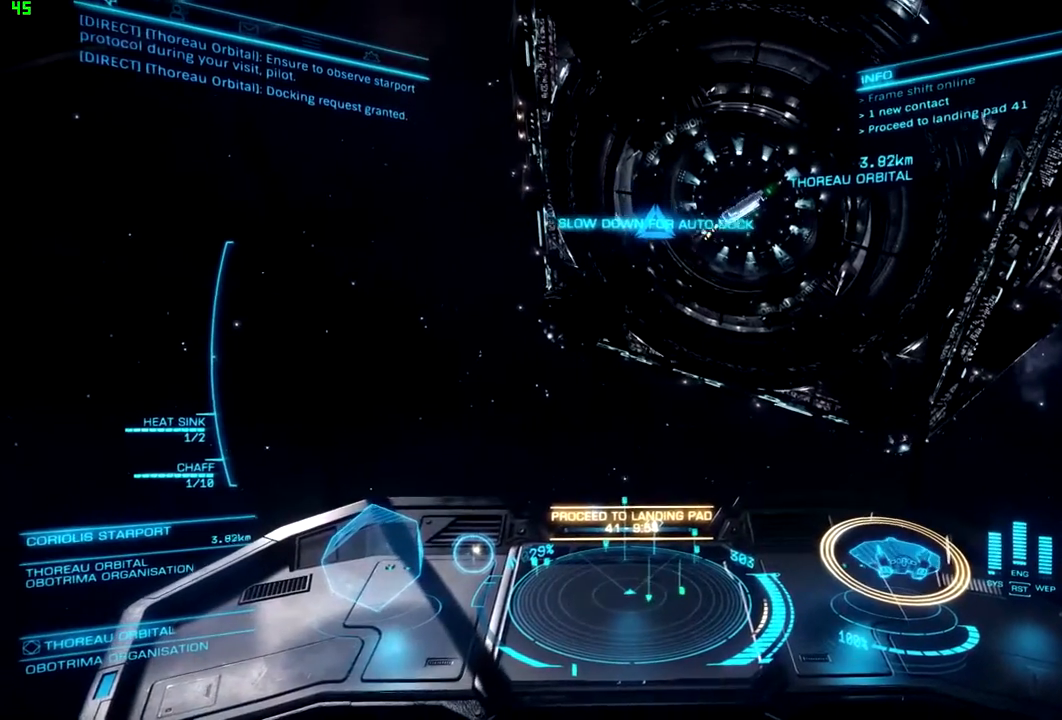
Gameplay with a controller (Xbox layout); each line is a JSON object with the inputs held at the frame after it (dt_ms = milliseconds from this image to that frame). "events" lists button and stick changes between this image and that frame as [ms after this image, input, new state], when the widget could be followed in between.
{"dt_ms": 500, "buttons": ["L1"], "left_stick": "center", "right_stick": "center", "events": [[400, "L1", "down"]]}
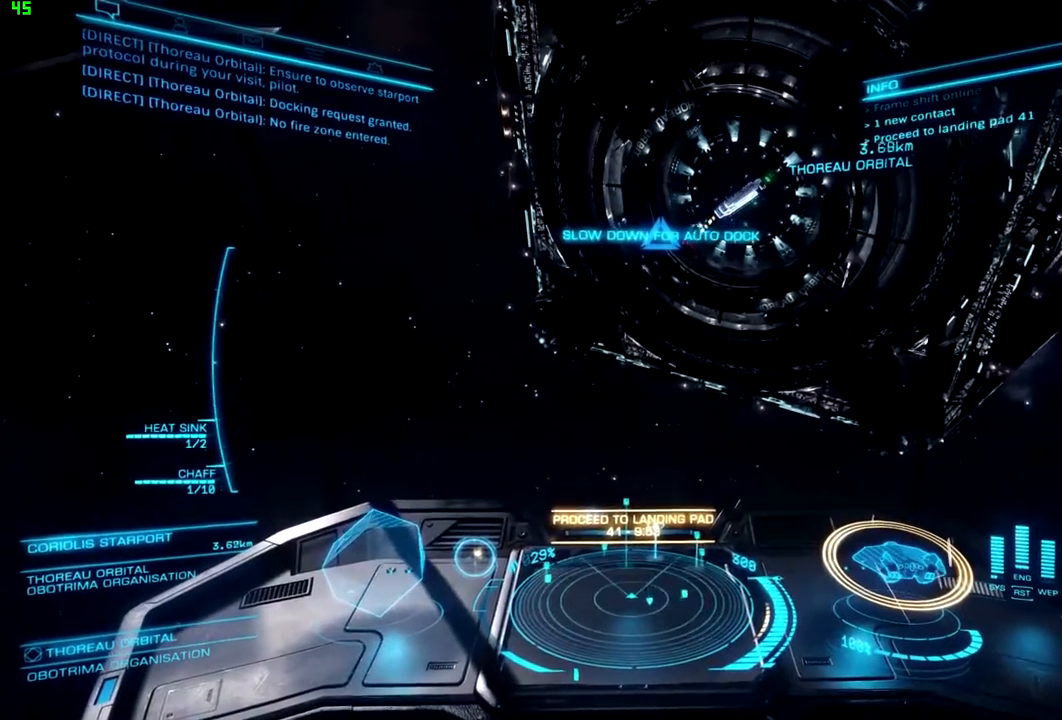
{"dt_ms": 500, "buttons": [], "left_stick": "center", "right_stick": "center", "events": [[200, "L1", "up"]]}
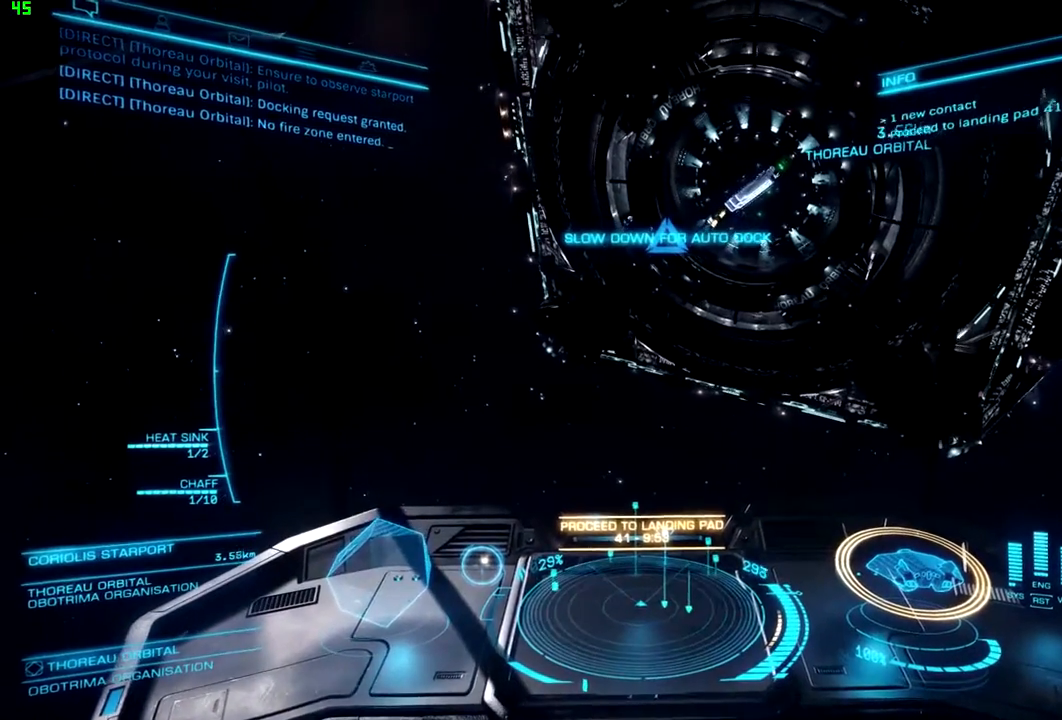
{"dt_ms": 500, "buttons": [], "left_stick": "down-left", "right_stick": "right", "events": [[400, "right_stick", "right"], [433, "left_stick", "left"], [500, "left_stick", "down-left"]]}
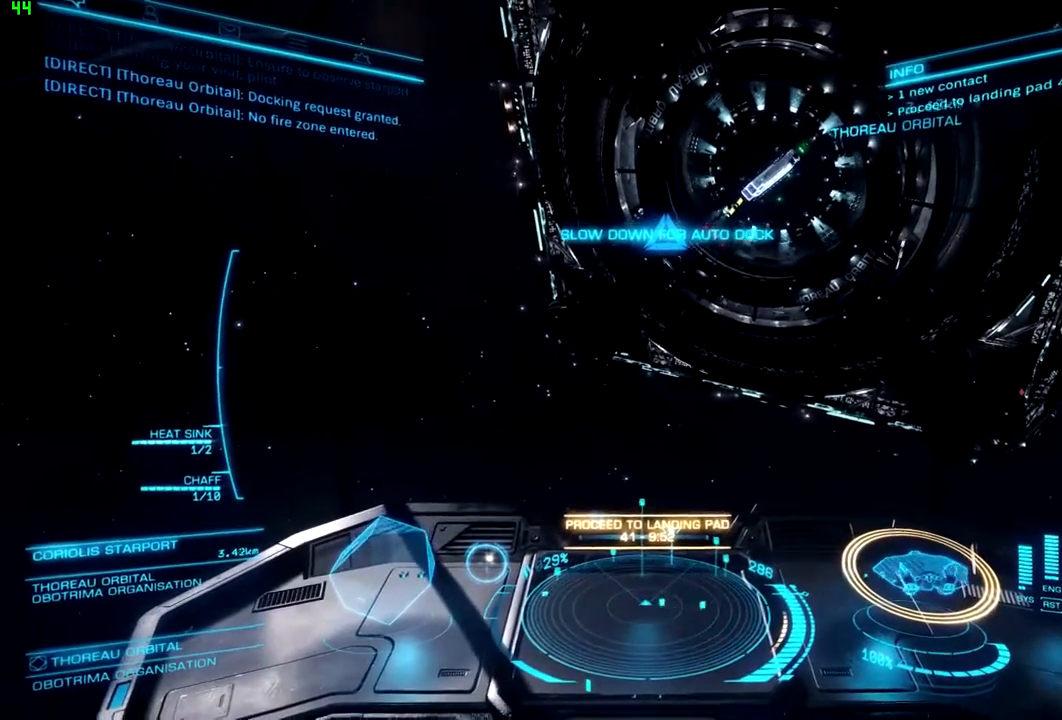
{"dt_ms": 500, "buttons": [], "left_stick": "center", "right_stick": "center", "events": [[200, "left_stick", "center"], [300, "right_stick", "center"]]}
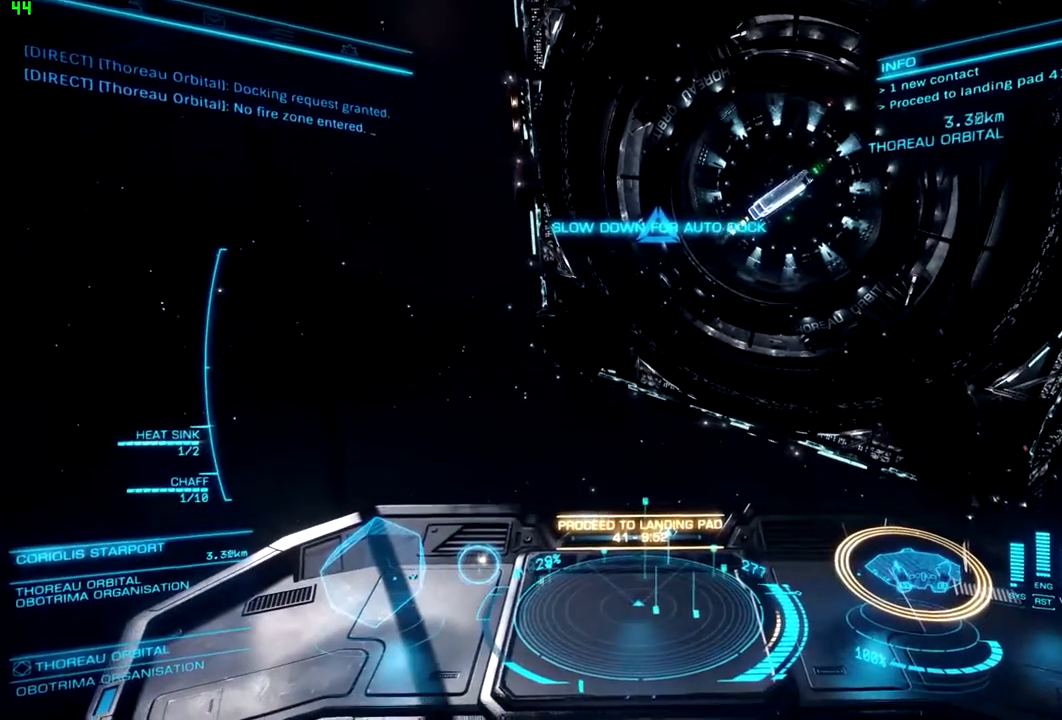
{"dt_ms": 500, "buttons": [], "left_stick": "center", "right_stick": "right", "events": [[67, "right_stick", "right"]]}
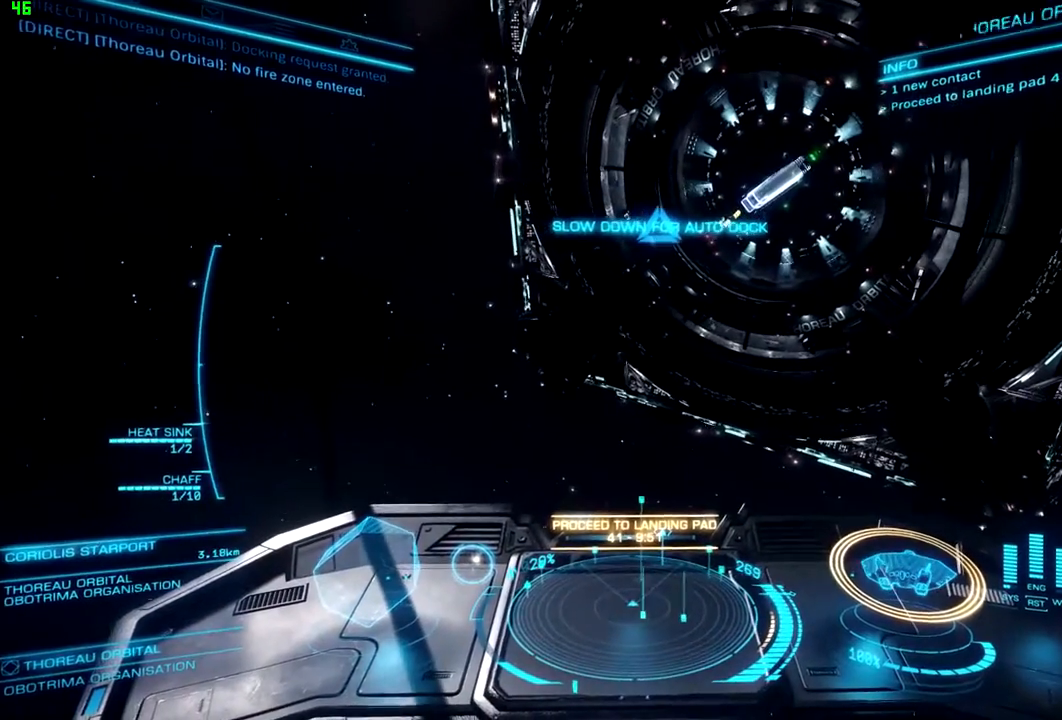
{"dt_ms": 500, "buttons": ["L1"], "left_stick": "center", "right_stick": "right"}
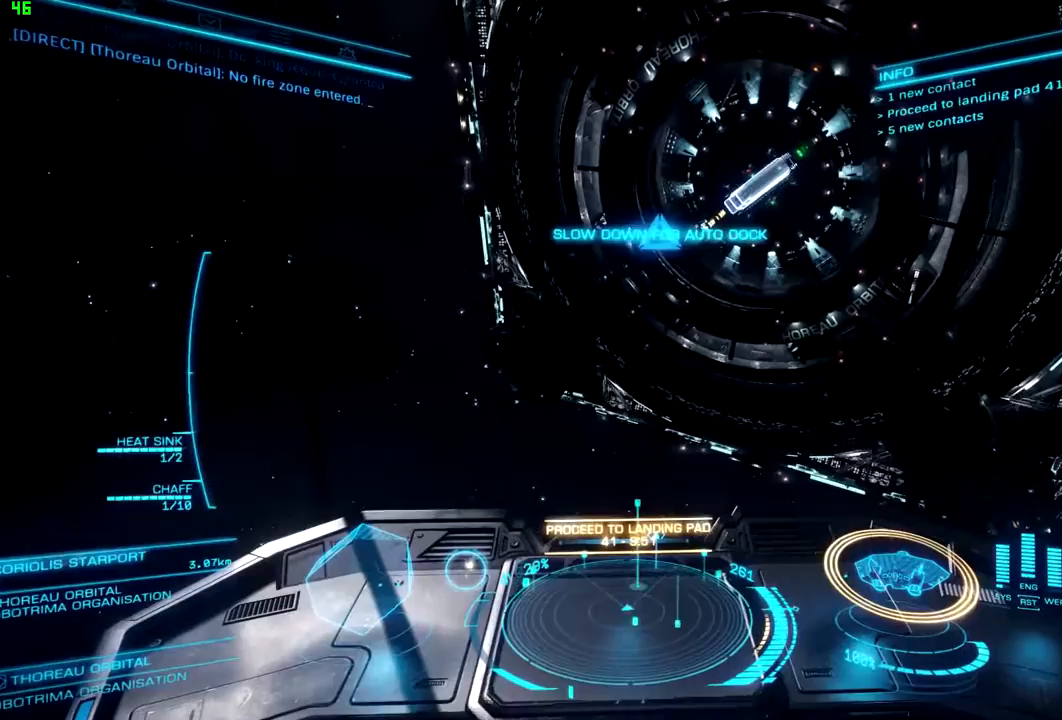
{"dt_ms": 500, "buttons": [], "left_stick": "center", "right_stick": "right", "events": [[100, "L1", "up"]]}
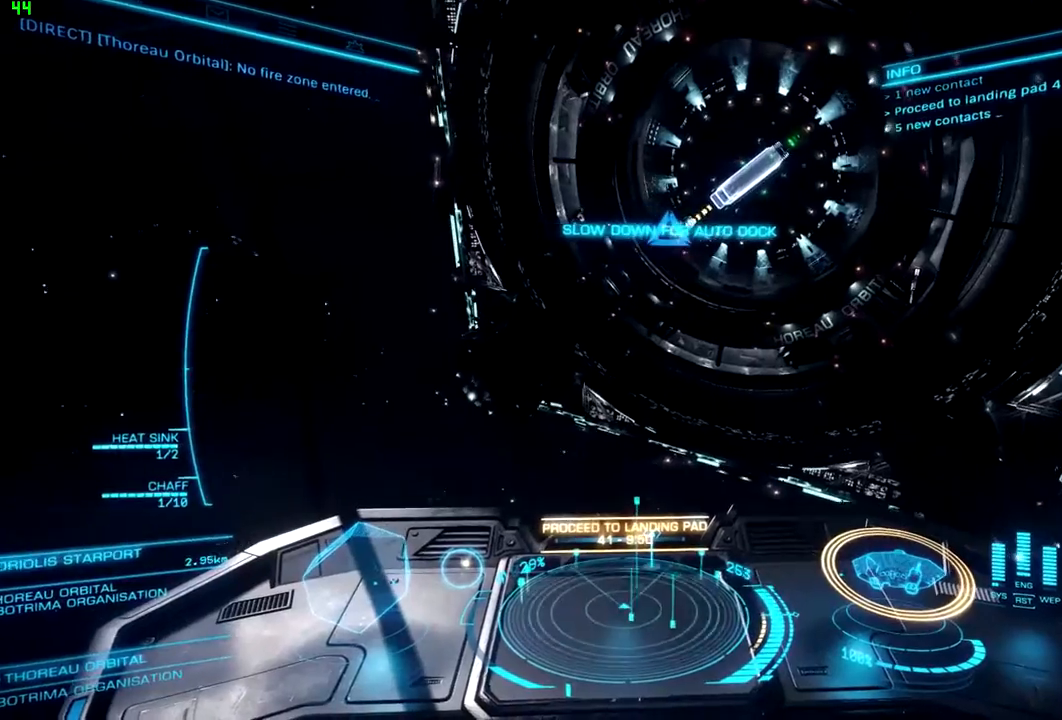
{"dt_ms": 500, "buttons": [], "left_stick": "center", "right_stick": "center", "events": [[33, "left_stick", "down"], [300, "left_stick", "center"], [467, "right_stick", "center"]]}
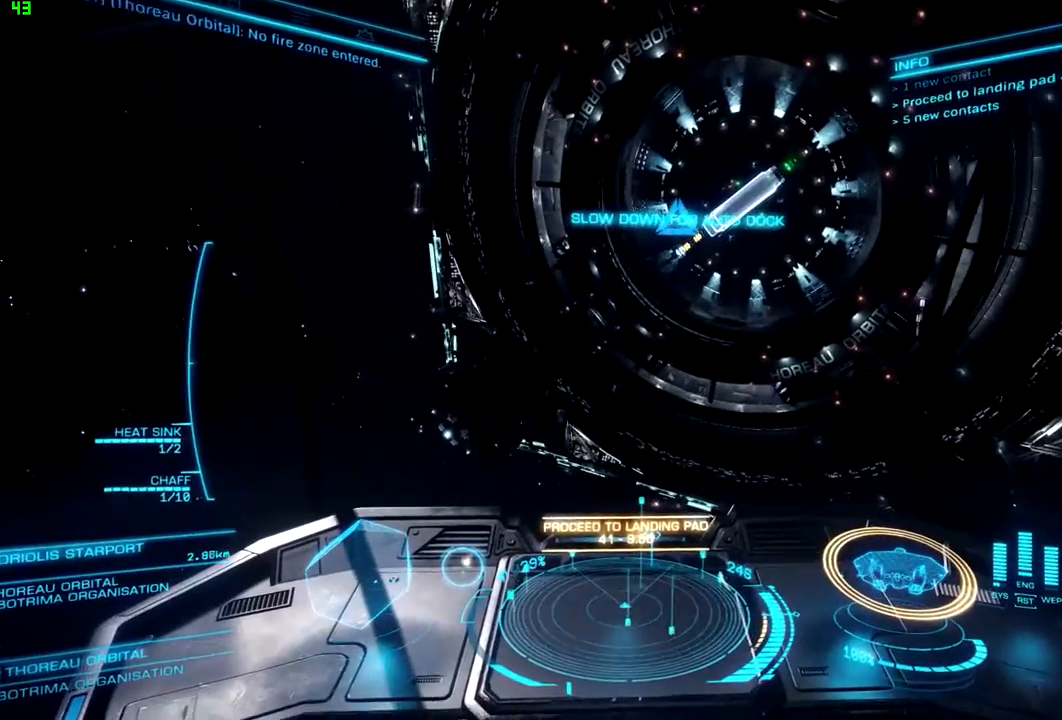
{"dt_ms": 500, "buttons": [], "left_stick": "center", "right_stick": "center", "events": [[133, "left_stick", "down-left"], [233, "right_stick", "right"], [400, "left_stick", "center"], [467, "right_stick", "center"]]}
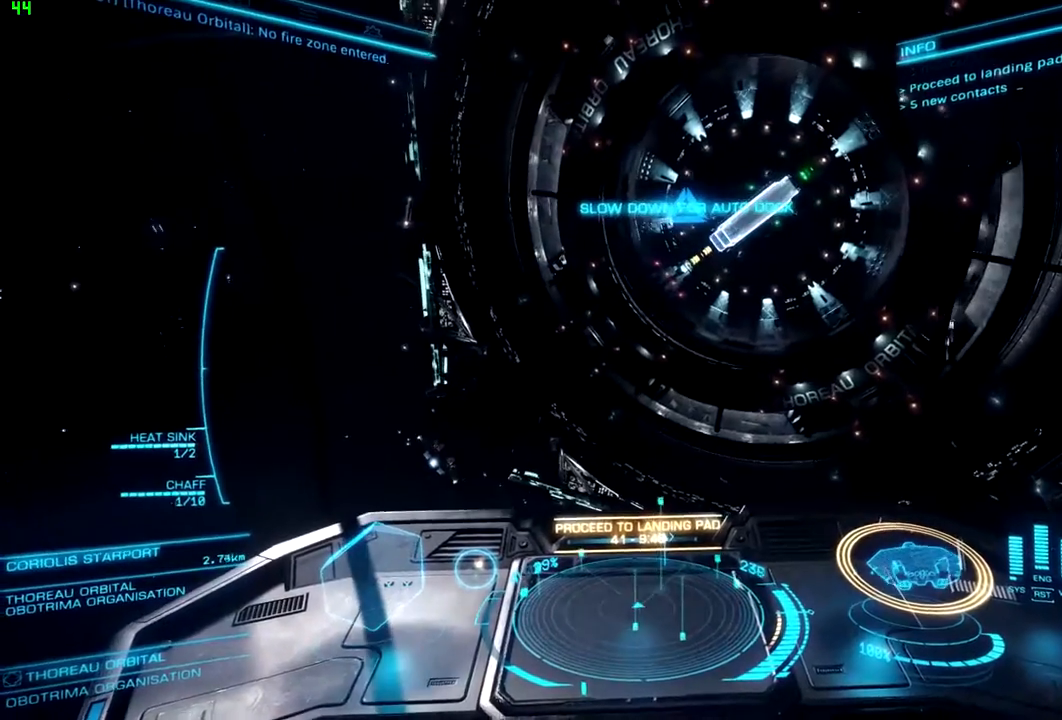
{"dt_ms": 500, "buttons": [], "left_stick": "down-left", "right_stick": "right", "events": [[133, "right_stick", "right"], [200, "left_stick", "down-left"]]}
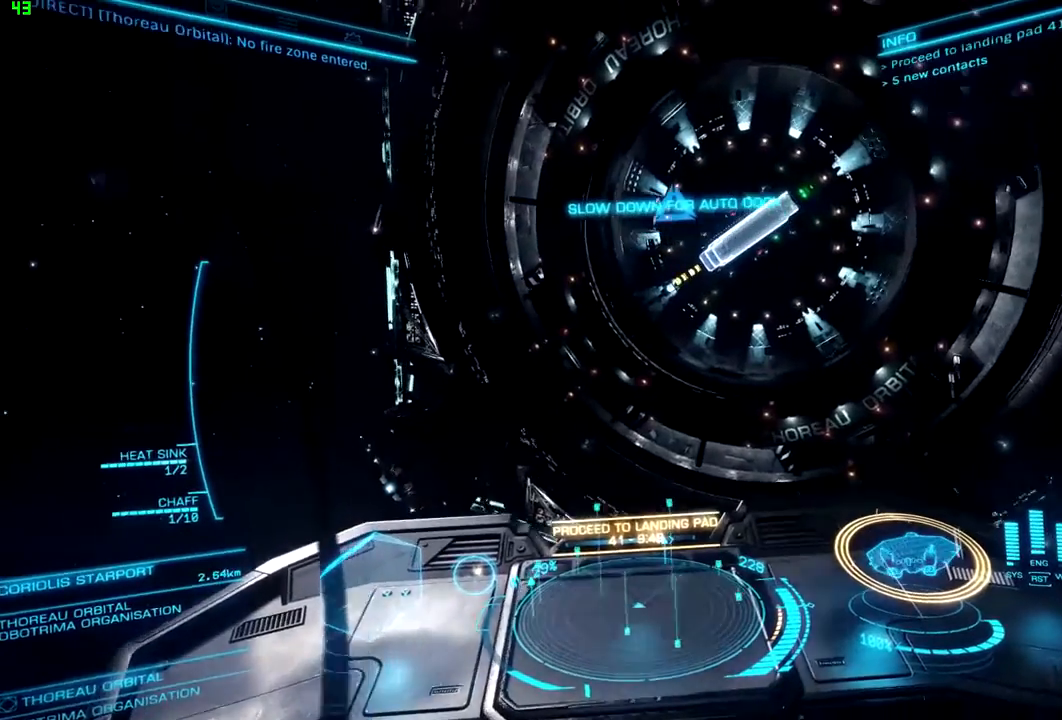
{"dt_ms": 500, "buttons": [], "left_stick": "center", "right_stick": "right", "events": [[233, "left_stick", "center"]]}
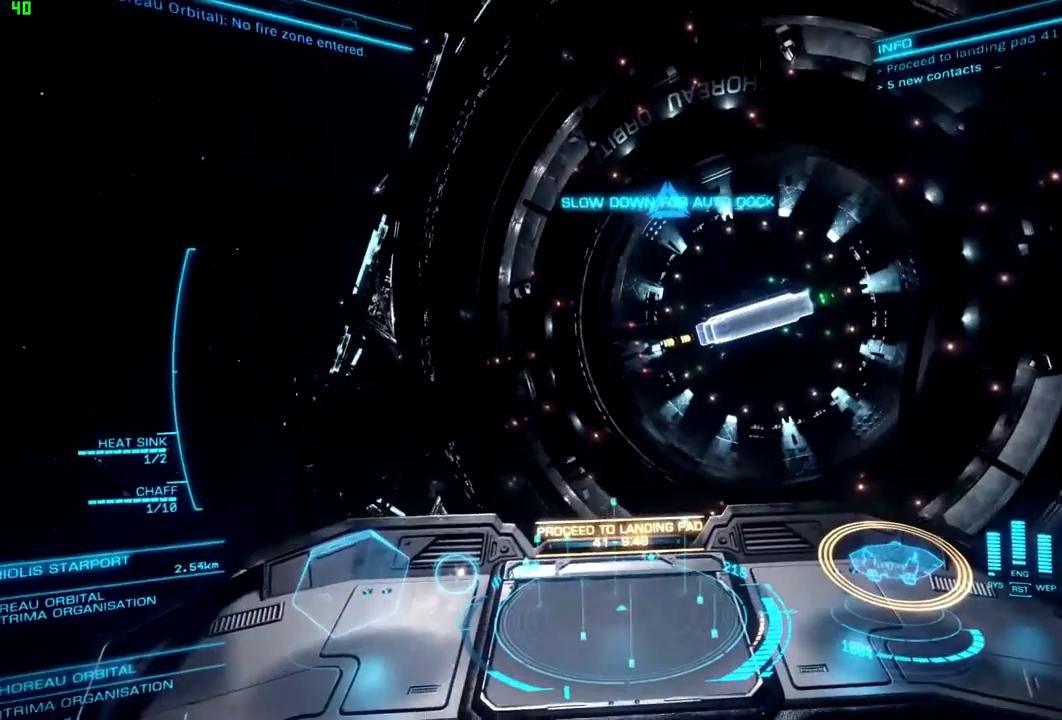
{"dt_ms": 500, "buttons": [], "left_stick": "center", "right_stick": "right", "events": []}
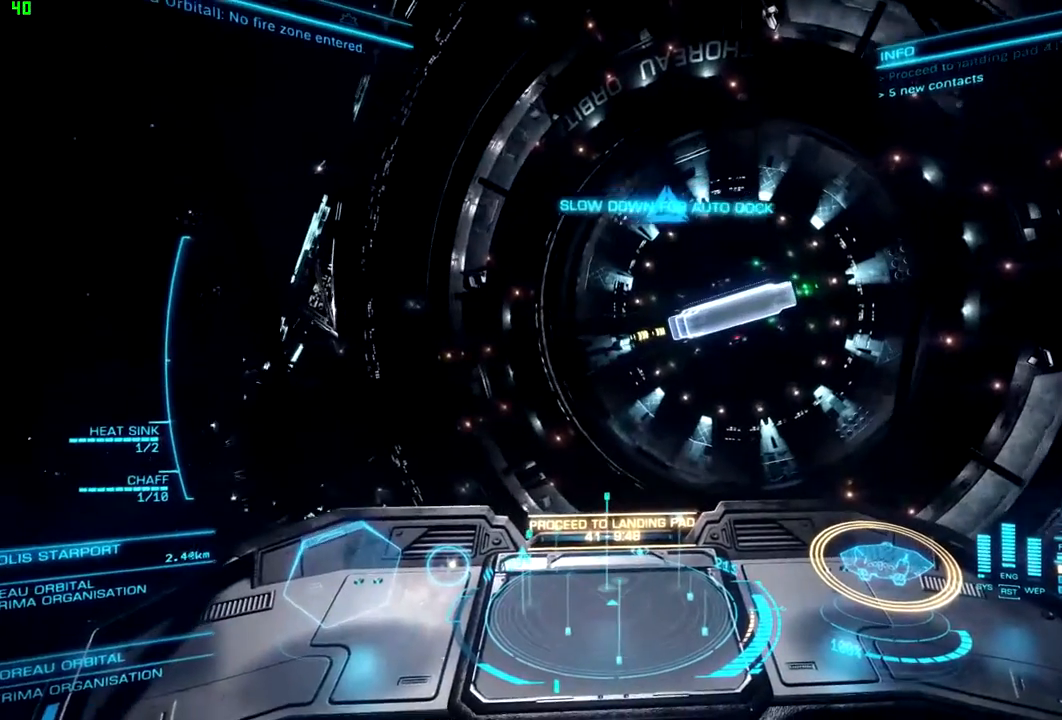
{"dt_ms": 500, "buttons": [], "left_stick": "center", "right_stick": "right", "events": [[233, "left_stick", "down-left"], [467, "left_stick", "center"]]}
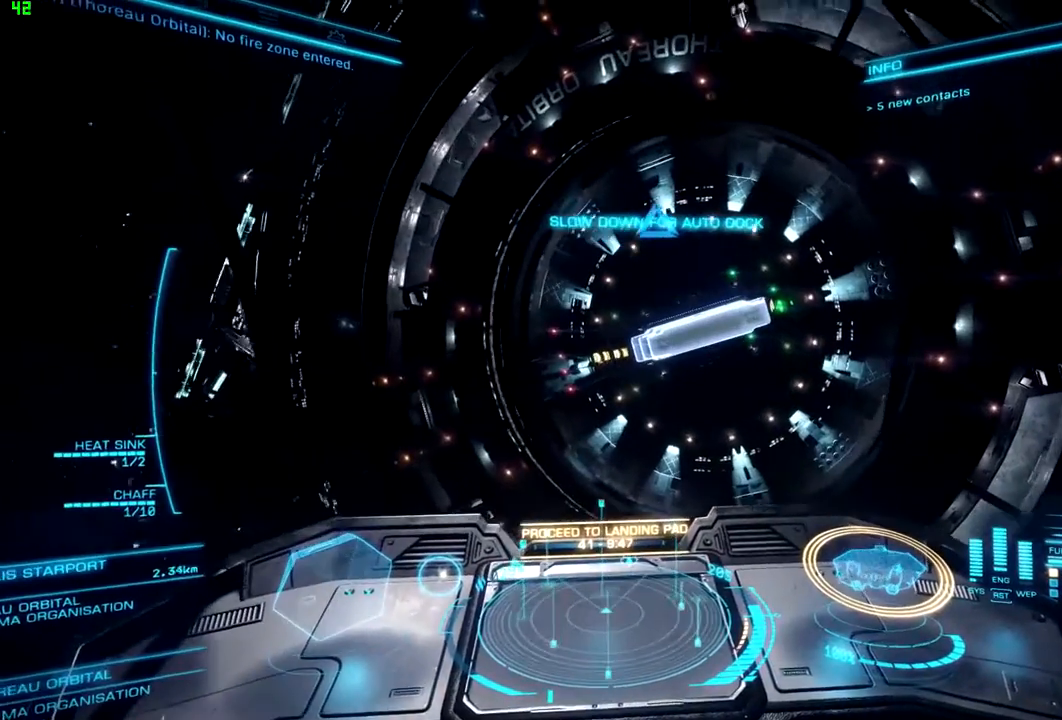
{"dt_ms": 500, "buttons": [], "left_stick": "center", "right_stick": "center", "events": [[367, "right_stick", "center"]]}
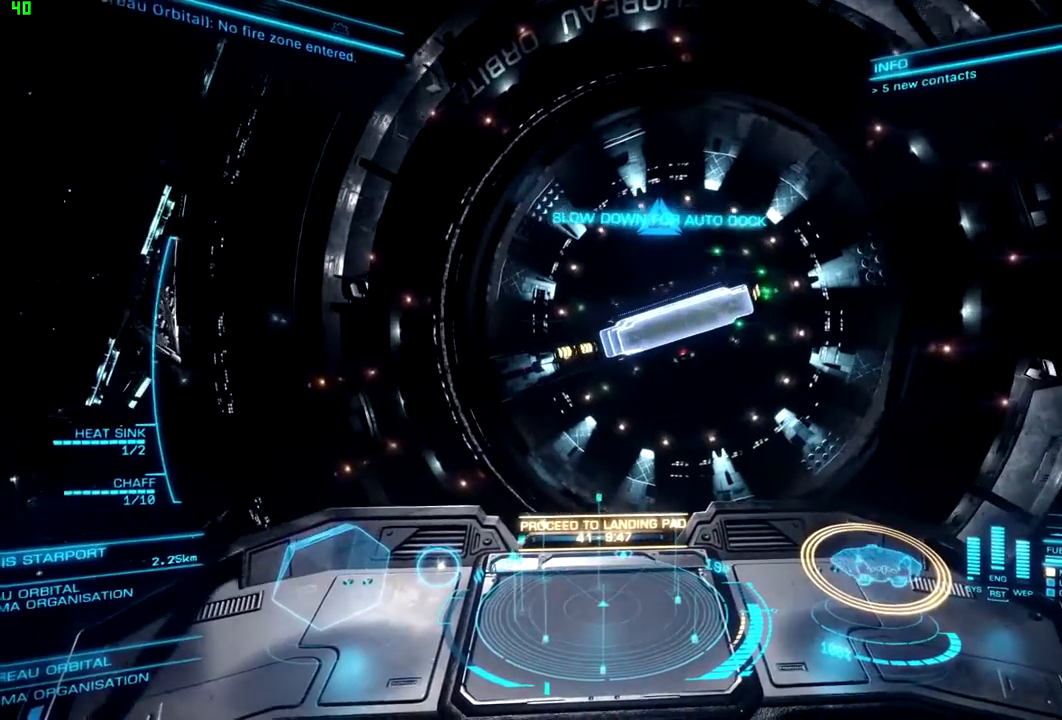
{"dt_ms": 500, "buttons": [], "left_stick": "center", "right_stick": "right", "events": [[433, "right_stick", "right"]]}
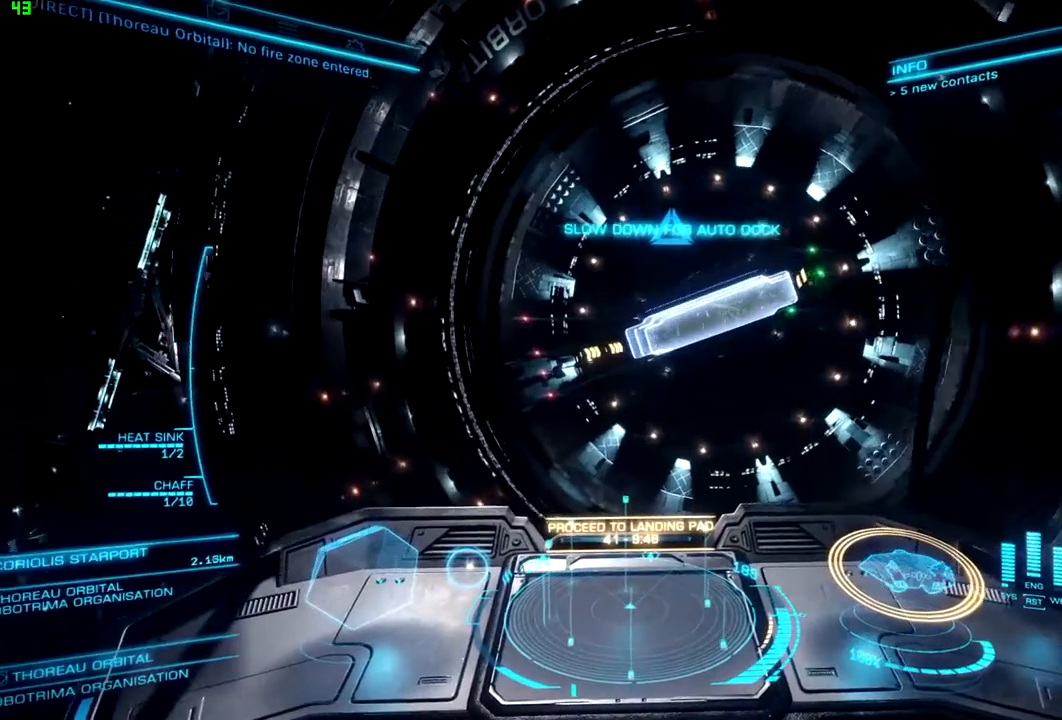
{"dt_ms": 500, "buttons": [], "left_stick": "down", "right_stick": "right", "events": [[500, "left_stick", "down"]]}
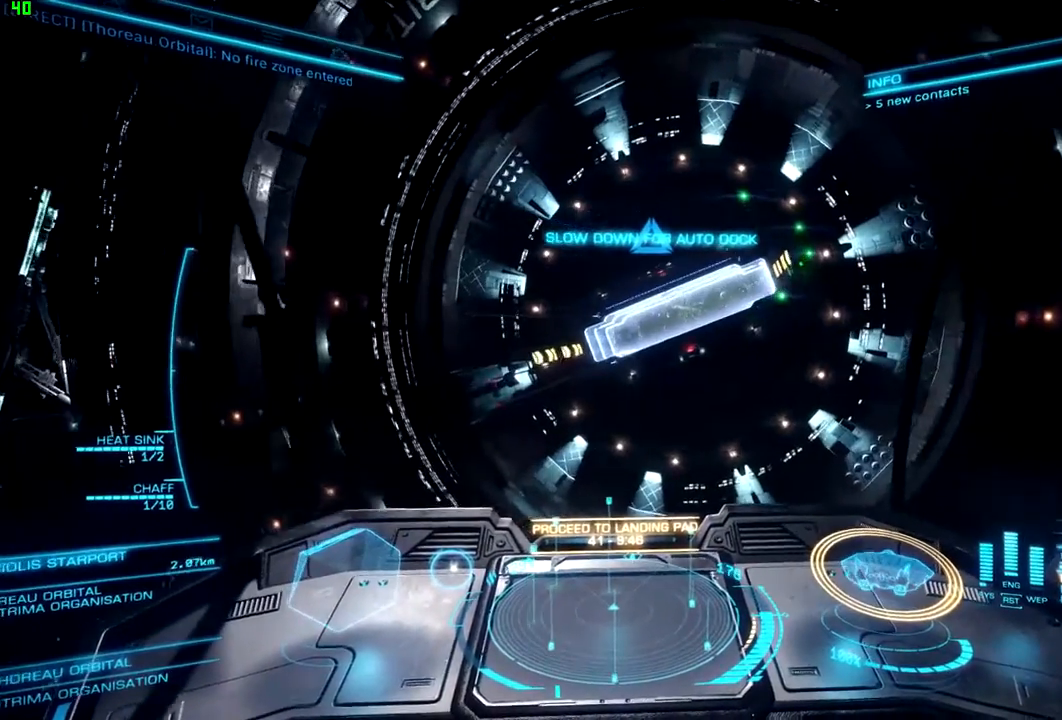
{"dt_ms": 500, "buttons": [], "left_stick": "center", "right_stick": "right", "events": [[100, "left_stick", "down-left"], [200, "left_stick", "left"], [333, "left_stick", "center"]]}
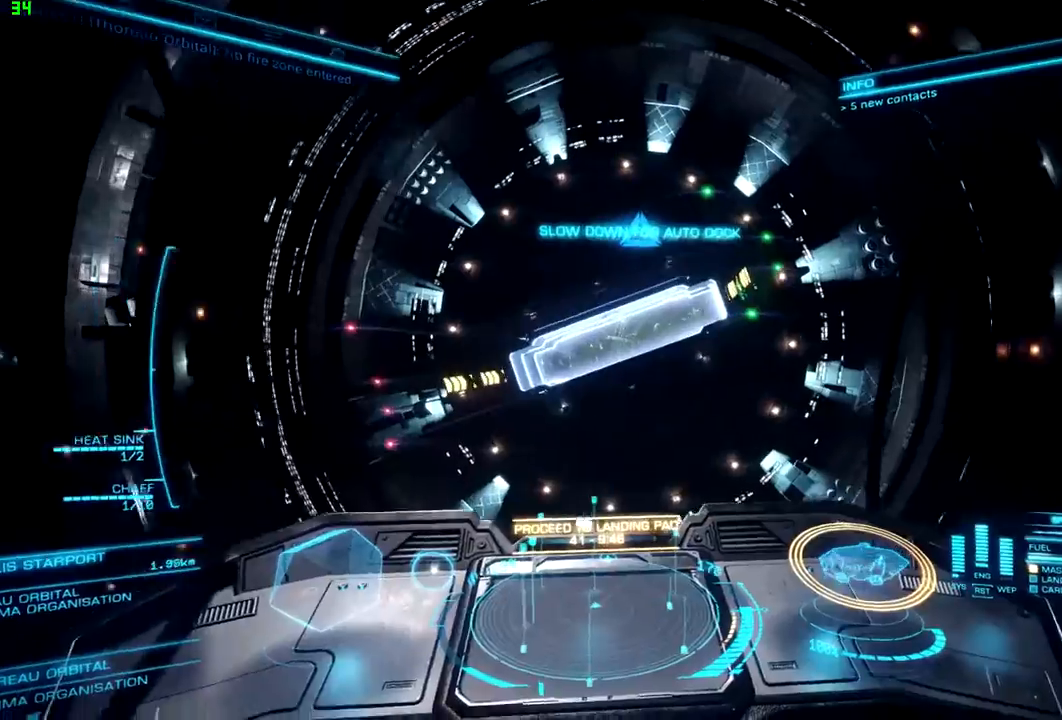
{"dt_ms": 500, "buttons": [], "left_stick": "center", "right_stick": "center", "events": [[67, "left_stick", "left"], [367, "left_stick", "center"], [467, "right_stick", "center"]]}
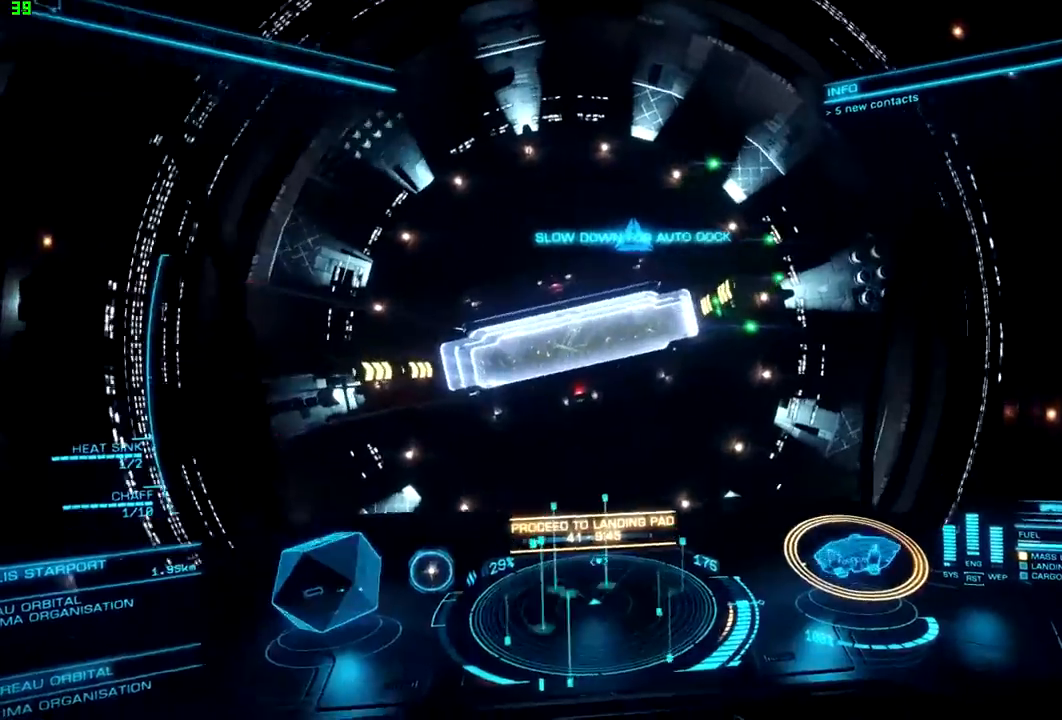
{"dt_ms": 500, "buttons": [], "left_stick": "center", "right_stick": "center", "events": [[67, "left_stick", "down-left"], [167, "right_stick", "left"], [367, "left_stick", "center"], [433, "right_stick", "center"]]}
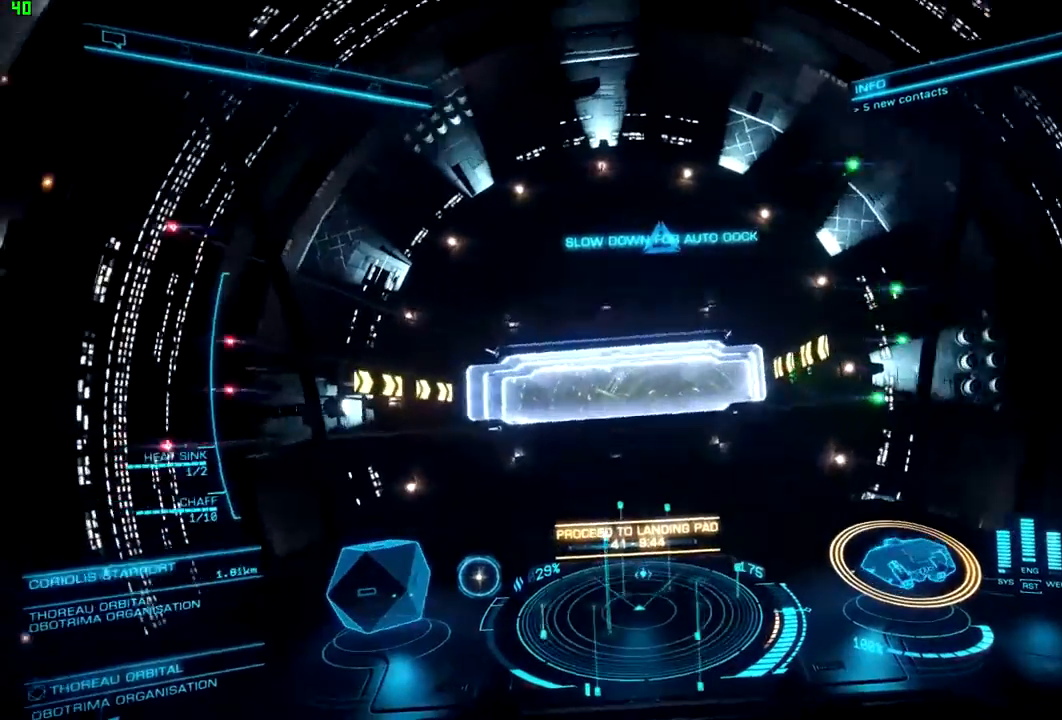
{"dt_ms": 500, "buttons": [], "left_stick": "center", "right_stick": "center", "events": []}
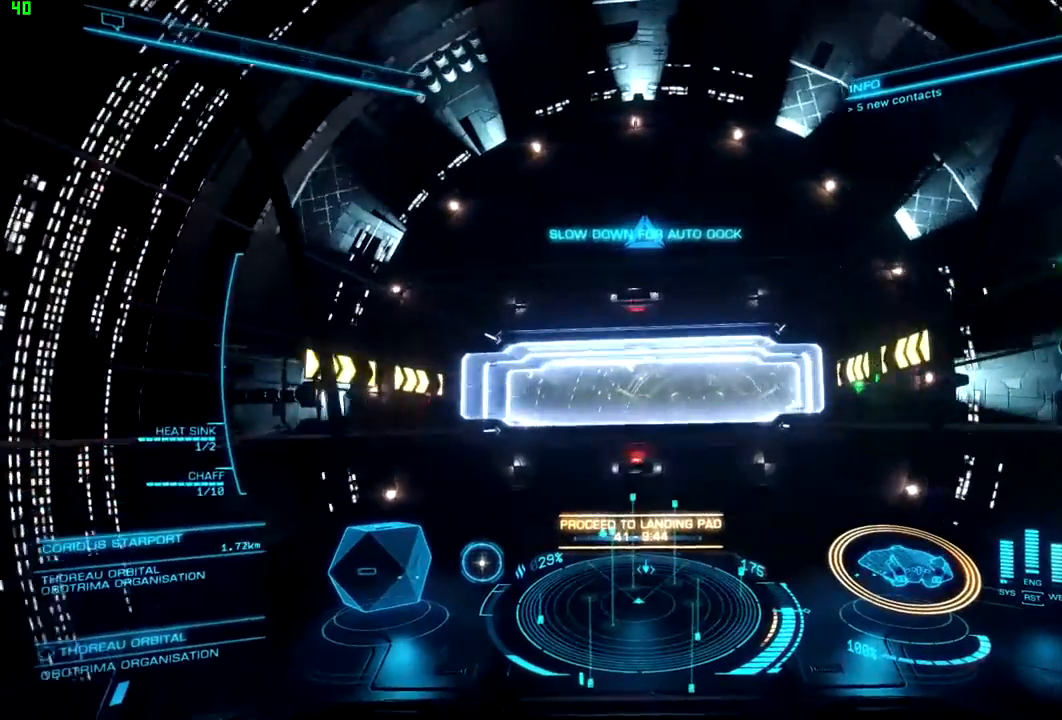
{"dt_ms": 500, "buttons": [], "left_stick": "center", "right_stick": "center", "events": []}
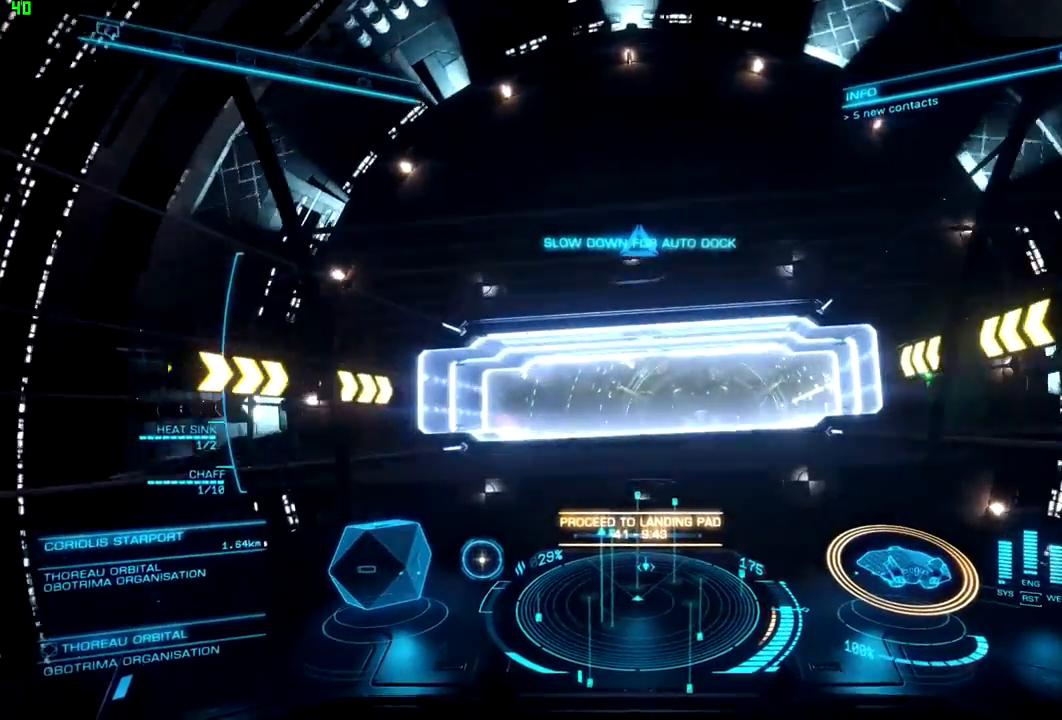
{"dt_ms": 500, "buttons": [], "left_stick": "center", "right_stick": "center", "events": [[200, "left_stick", "up"], [200, "right_stick", "right"], [333, "left_stick", "center"], [500, "right_stick", "center"]]}
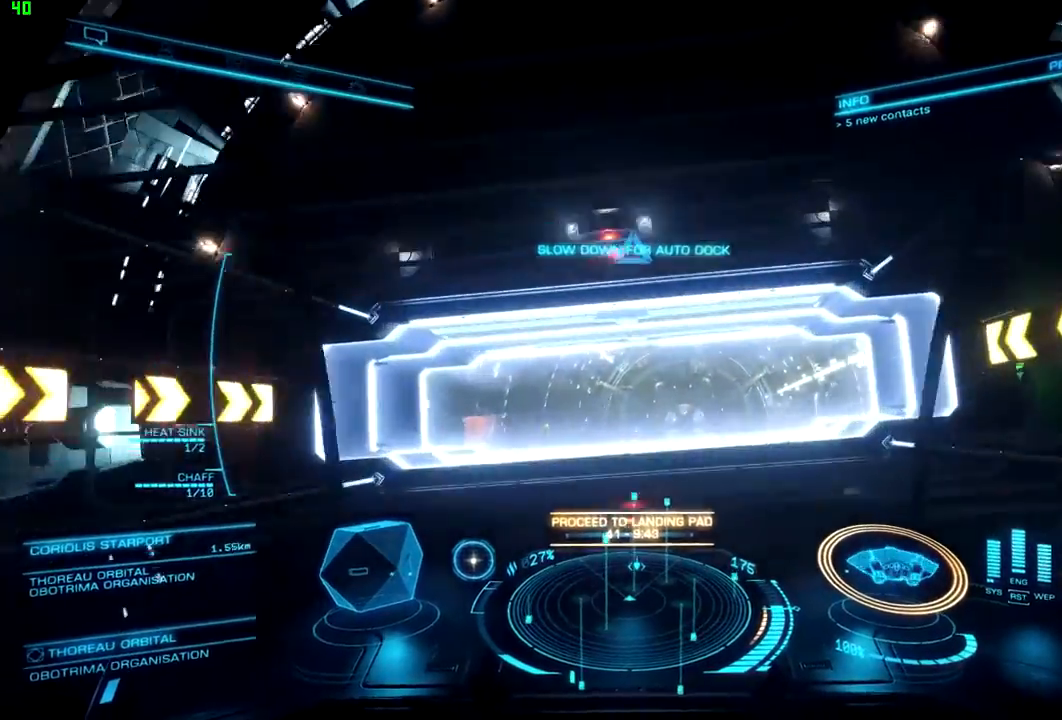
{"dt_ms": 500, "buttons": [], "left_stick": "up", "right_stick": "center", "events": [[33, "left_stick", "up-left"], [167, "right_stick", "right"], [267, "left_stick", "center"], [333, "right_stick", "center"], [500, "left_stick", "up"]]}
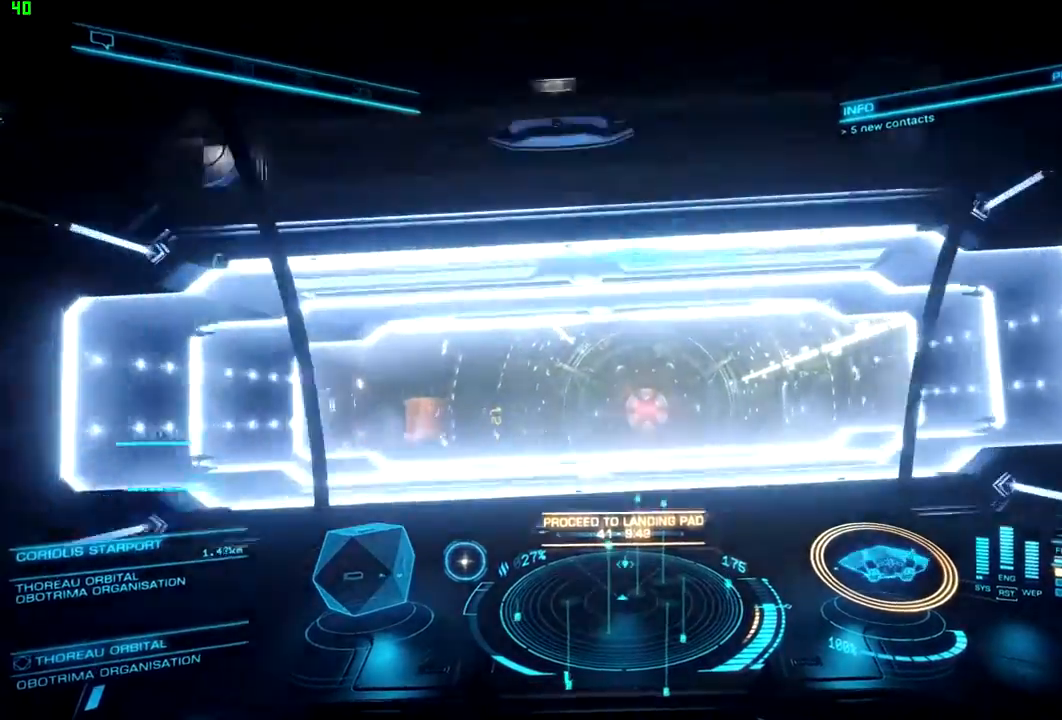
{"dt_ms": 500, "buttons": [], "left_stick": "up", "right_stick": "center", "events": [[33, "left_stick", "up-left"], [100, "right_stick", "right"], [300, "left_stick", "center"], [300, "right_stick", "center"], [433, "left_stick", "up"]]}
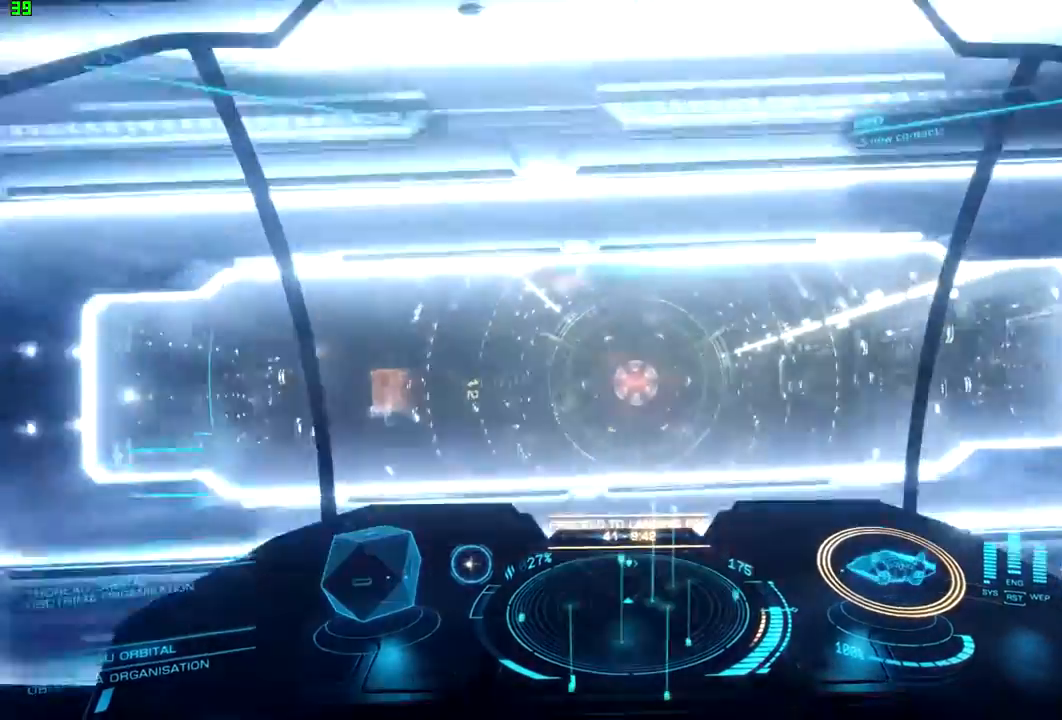
{"dt_ms": 500, "buttons": [], "left_stick": "center", "right_stick": "center", "events": [[300, "left_stick", "center"]]}
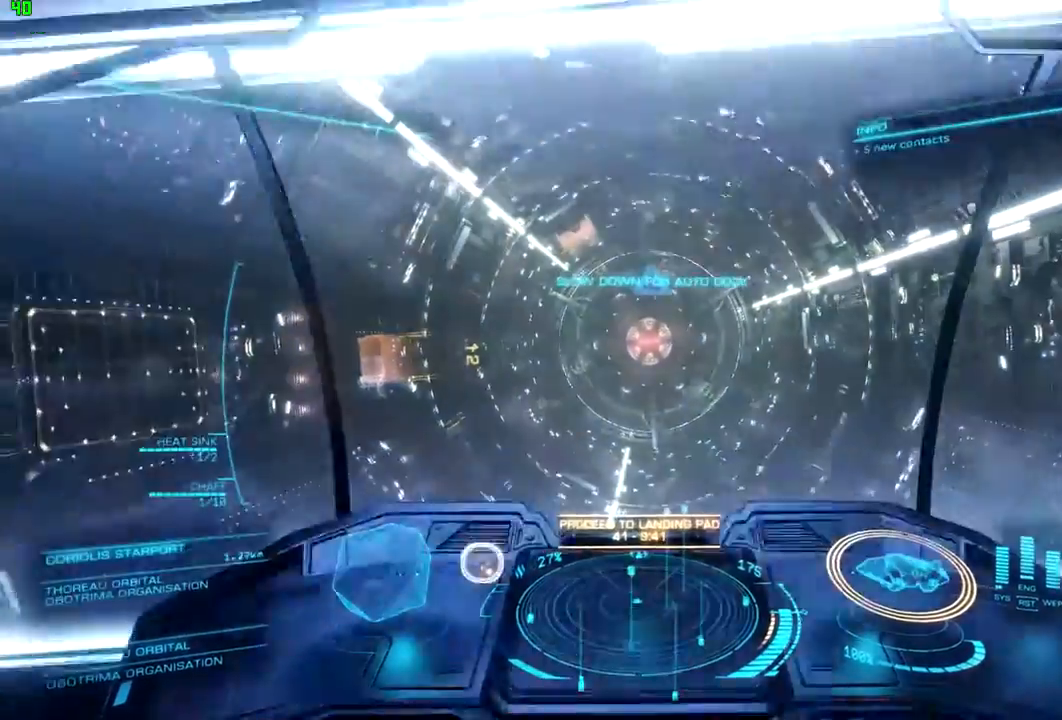
{"dt_ms": 500, "buttons": [], "left_stick": "center", "right_stick": "center", "events": []}
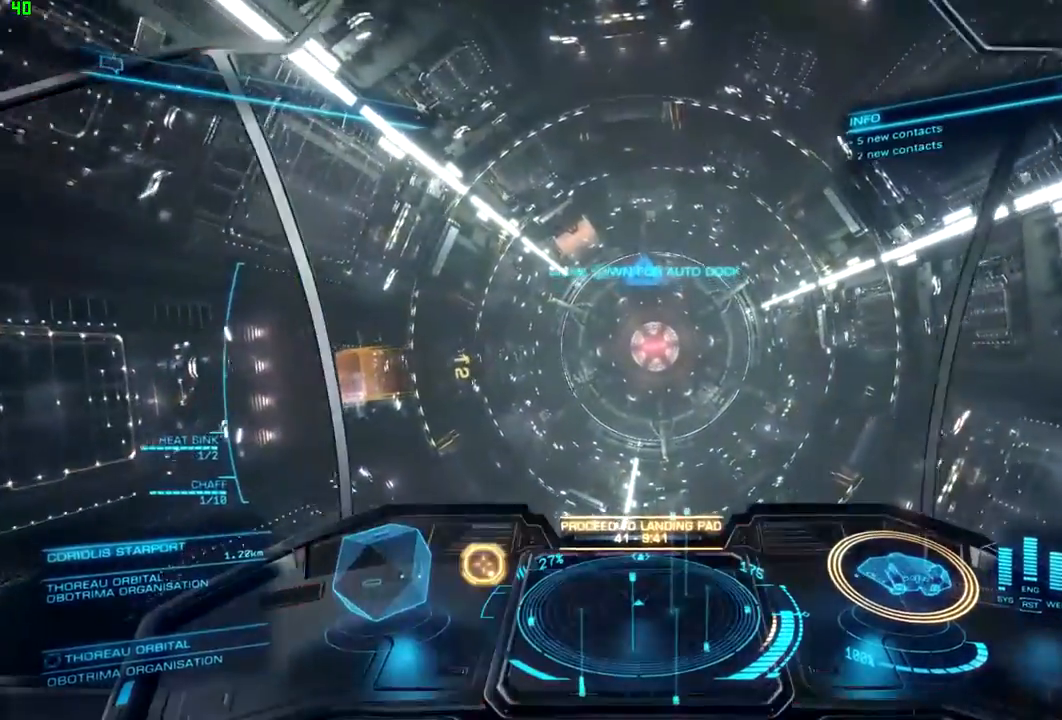
{"dt_ms": 500, "buttons": ["L1"], "left_stick": "right", "right_stick": "center", "events": [[267, "left_stick", "right"], [433, "L1", "down"]]}
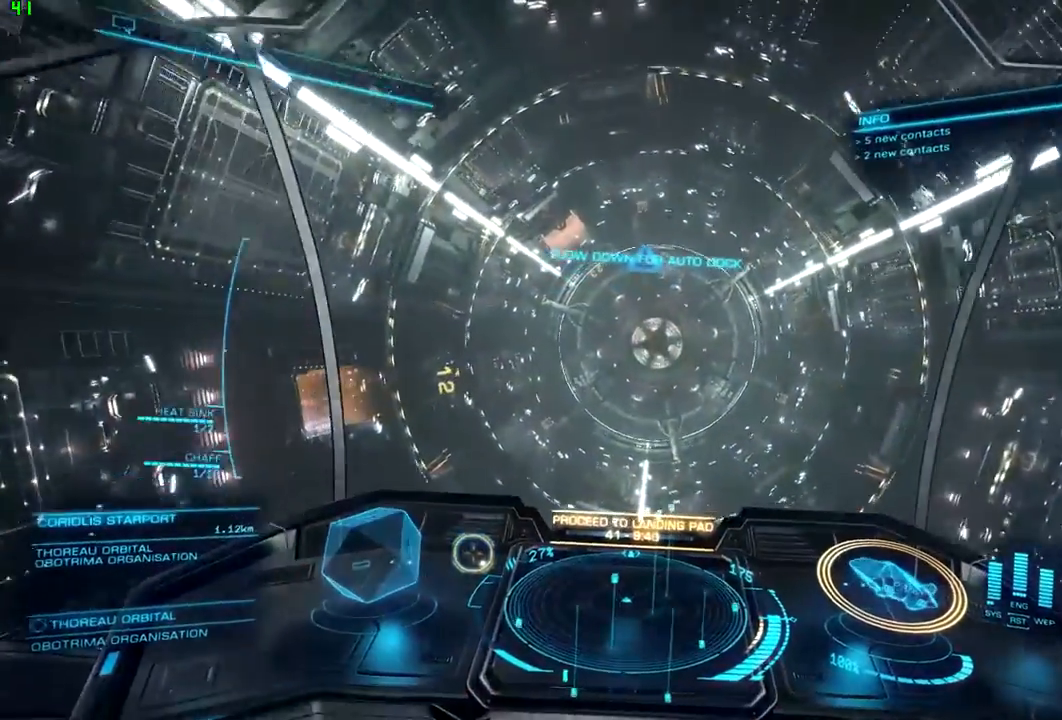
{"dt_ms": 1000, "buttons": ["L1"], "left_stick": "center", "right_stick": "center"}
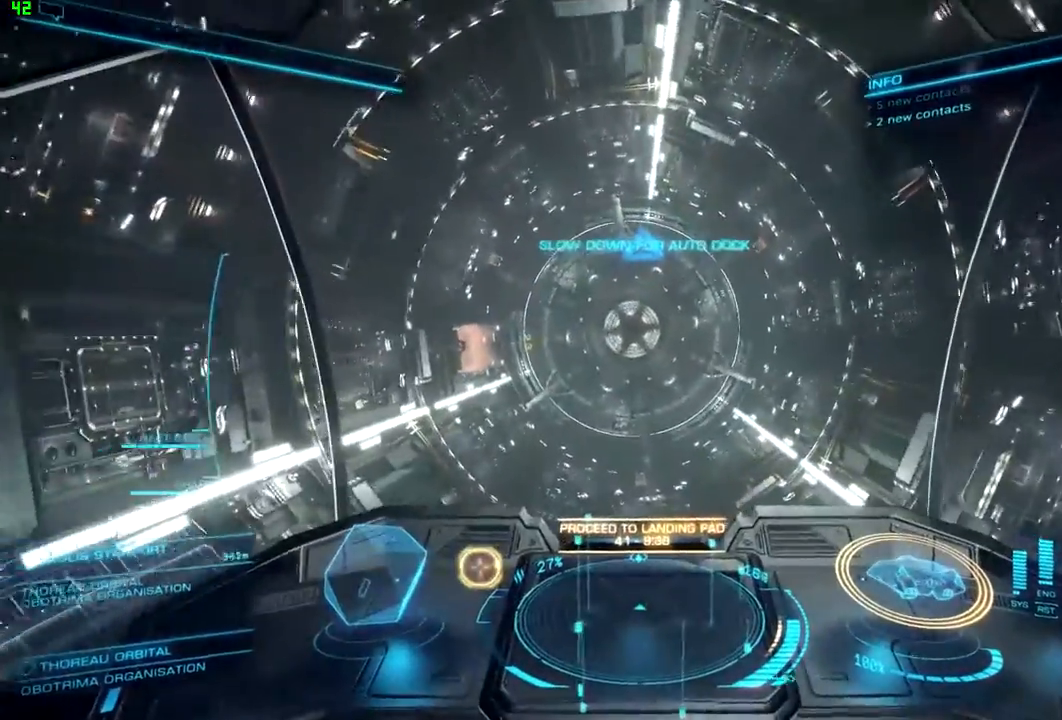
{"dt_ms": 500, "buttons": [], "left_stick": "center", "right_stick": "center", "events": [[467, "L1", "up"]]}